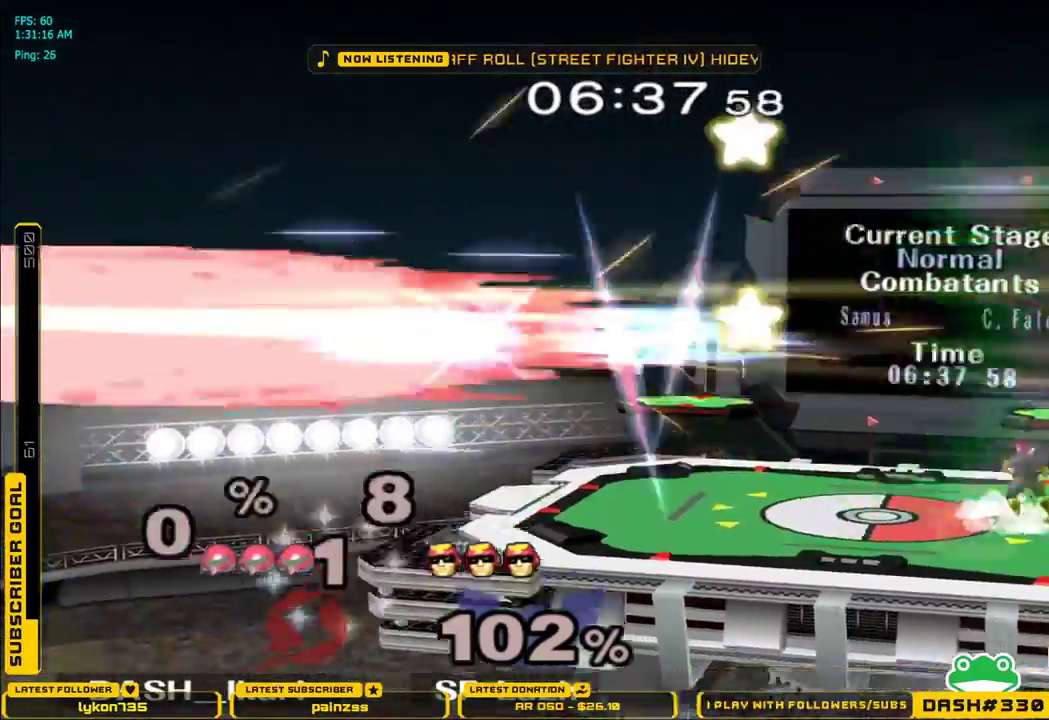
Gameplay with a controller (Nintendo layout); each line is a JSON object with the inputs held at the frame after it. "events" lists button and stick changes between this image and that frame as [ms after this image, input, new state], when the widget could be followed in between. Not read: L3 R3.
{"buttons": [], "left_stick": "center", "right_stick": "center", "events": [[150, "X", "up"], [333, "left_stick", "center"]]}
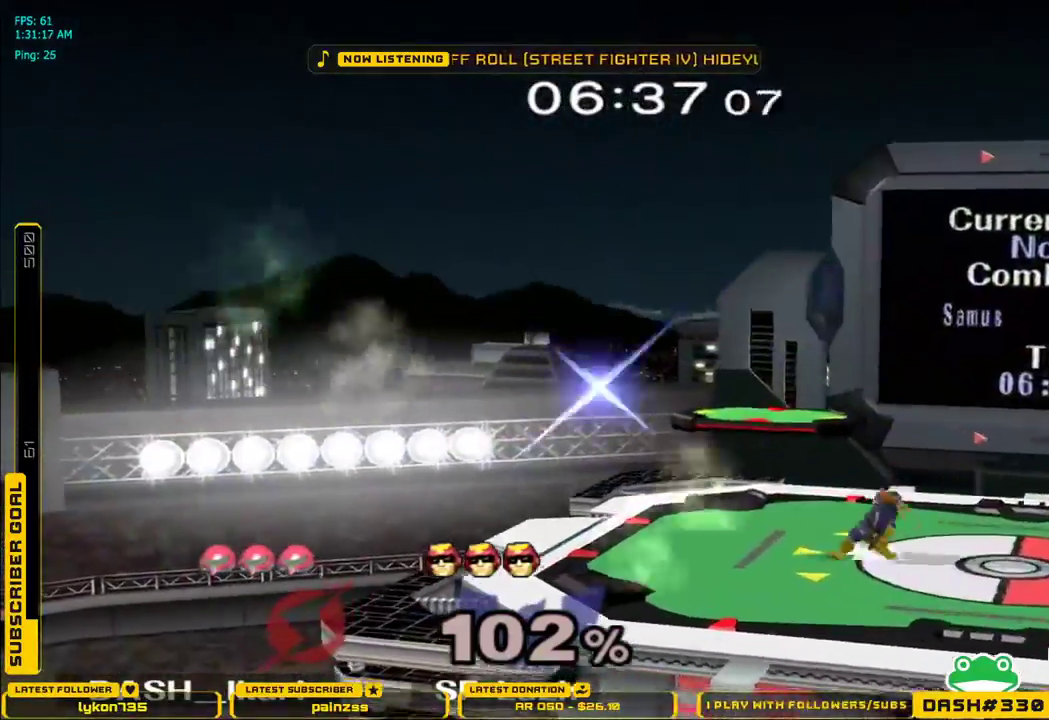
{"buttons": [], "left_stick": "center", "right_stick": "center", "events": []}
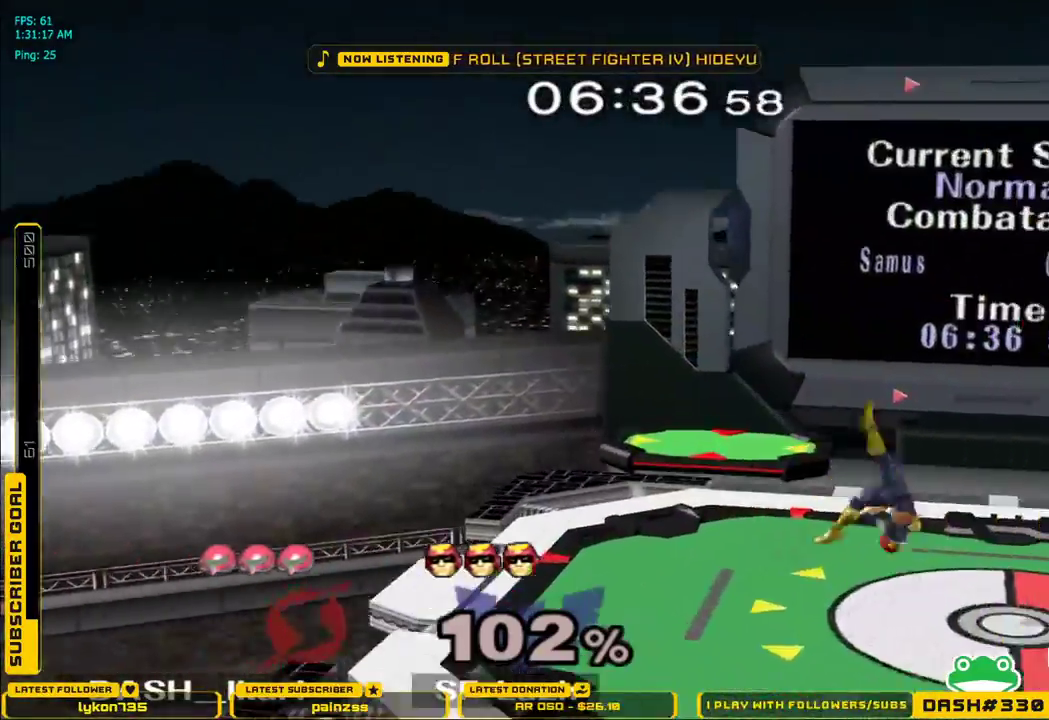
{"buttons": [], "left_stick": "center", "right_stick": "center", "events": [[400, "A", "down"], [483, "A", "up"]]}
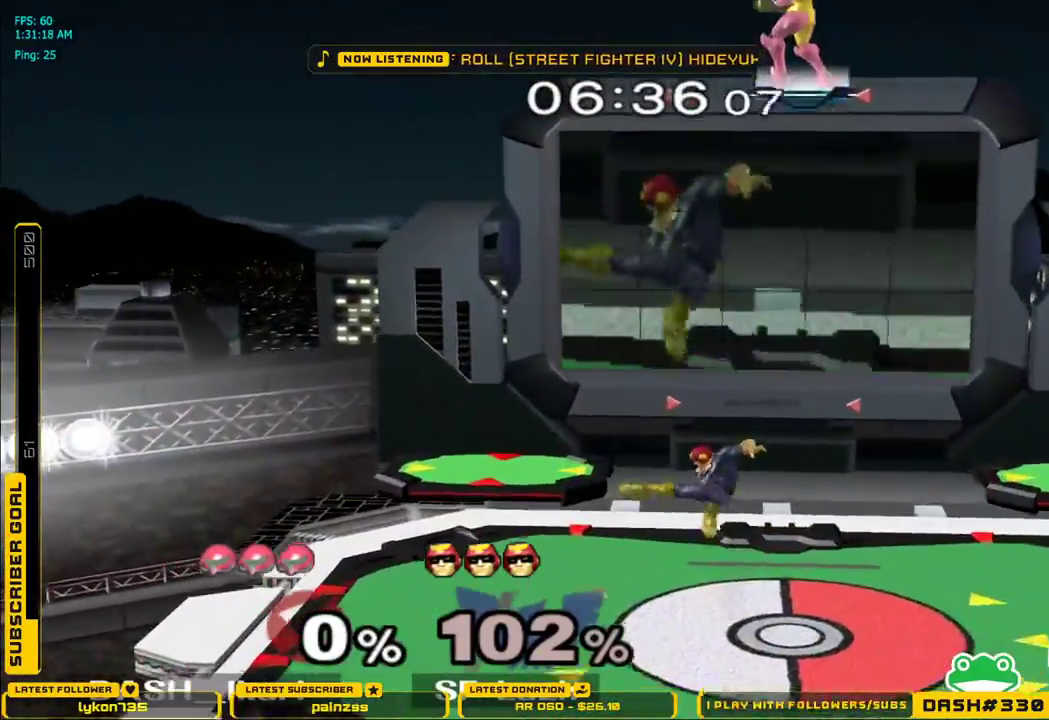
{"buttons": [], "left_stick": "center", "right_stick": "center", "events": []}
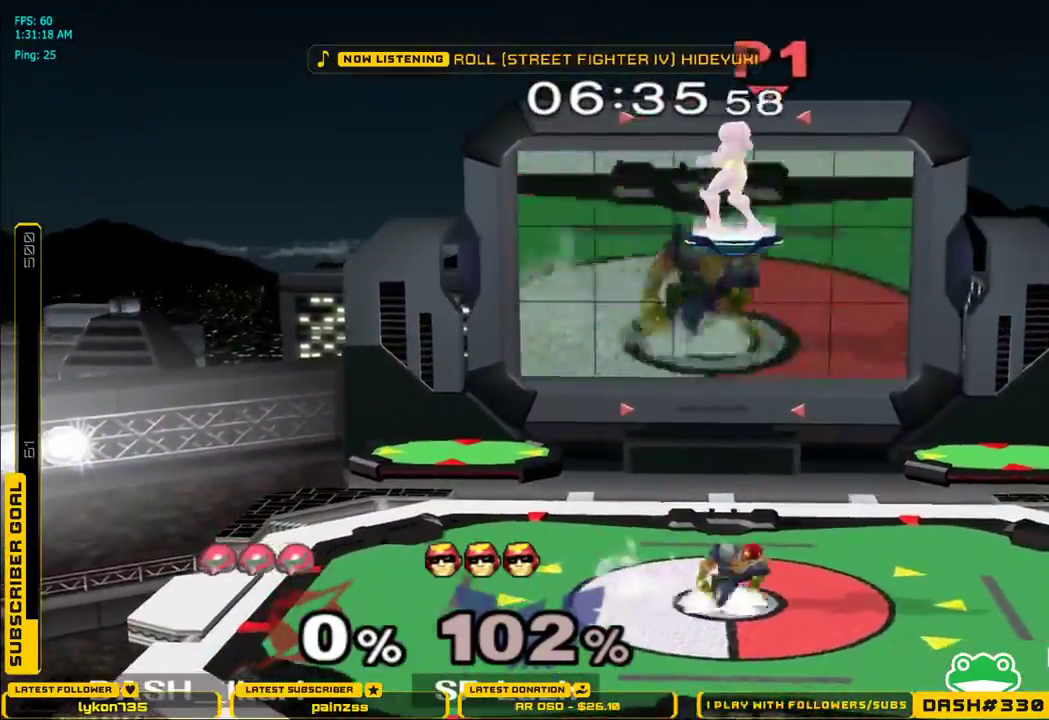
{"buttons": [], "left_stick": "center", "right_stick": "center", "events": [[17, "left_stick", "down"], [33, "B", "down"], [100, "B", "up"], [150, "left_stick", "center"], [300, "left_stick", "right"], [317, "B", "down"], [333, "A", "down"], [367, "B", "up"], [383, "left_stick", "center"], [500, "A", "up"]]}
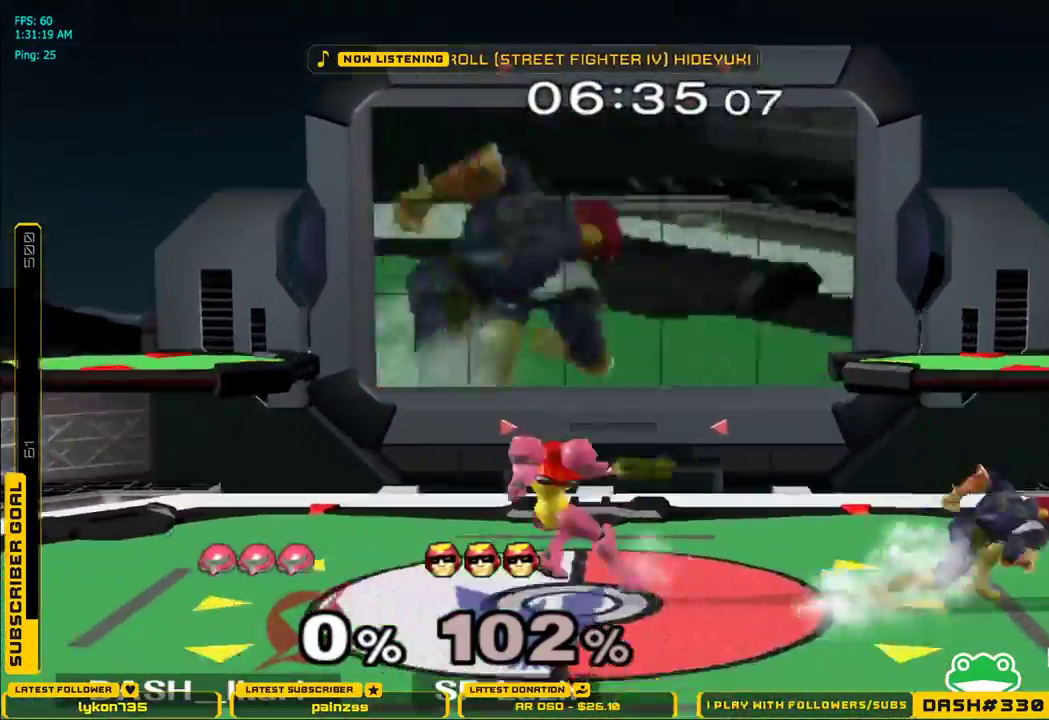
{"buttons": ["X"], "left_stick": "right", "right_stick": "center", "events": [[17, "A", "down"], [183, "A", "up"], [233, "left_stick", "right"], [383, "X", "down"], [433, "X", "up"], [500, "X", "down"]]}
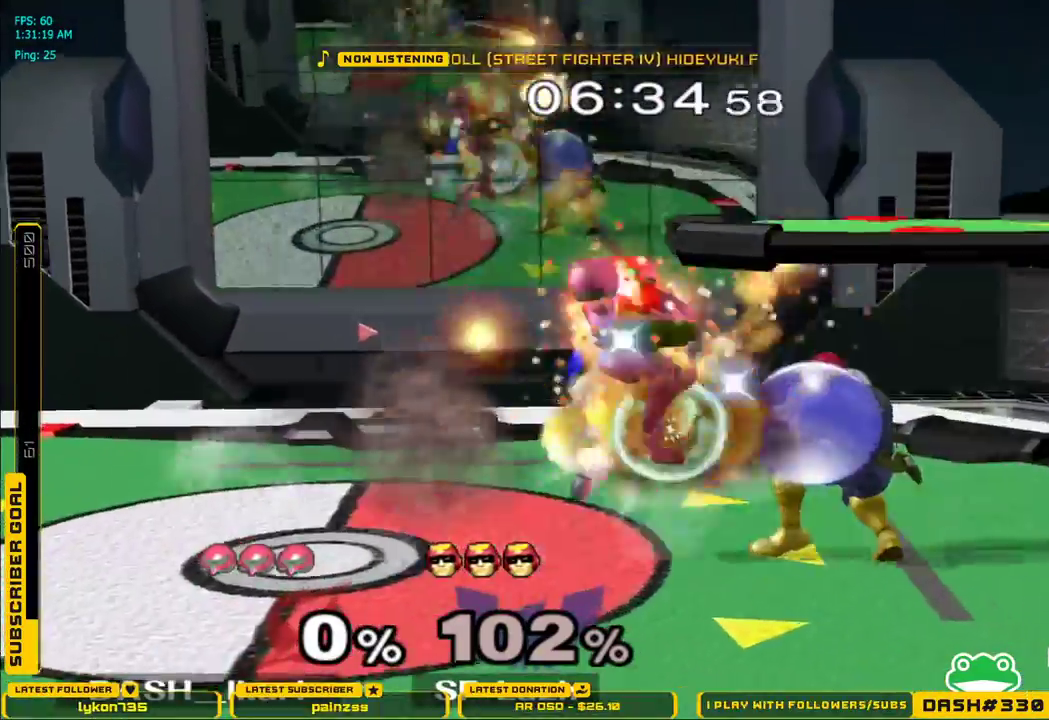
{"buttons": [], "left_stick": "center", "right_stick": "center", "events": [[183, "X", "up"], [183, "left_stick", "down"], [200, "L1", "down"], [283, "L1", "up"], [283, "left_stick", "center"], [383, "left_stick", "left"], [400, "B", "down"], [483, "B", "up"], [500, "left_stick", "center"]]}
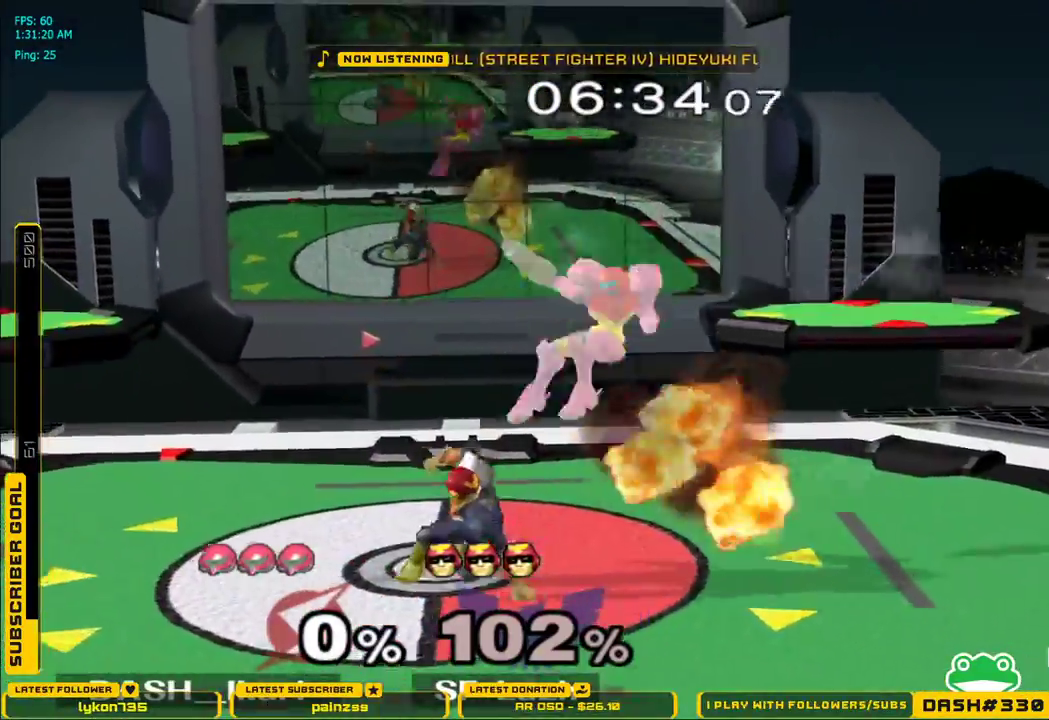
{"buttons": ["L1", "DPAD_RIGHT"], "left_stick": "center", "right_stick": "center", "events": [[317, "left_stick", "left"], [383, "Z", "down"], [417, "left_stick", "center"], [467, "DPAD_DOWN", "down"], [467, "DPAD_RIGHT", "down"], [467, "L1", "down"], [467, "Z", "up"], [483, "DPAD_DOWN", "up"]]}
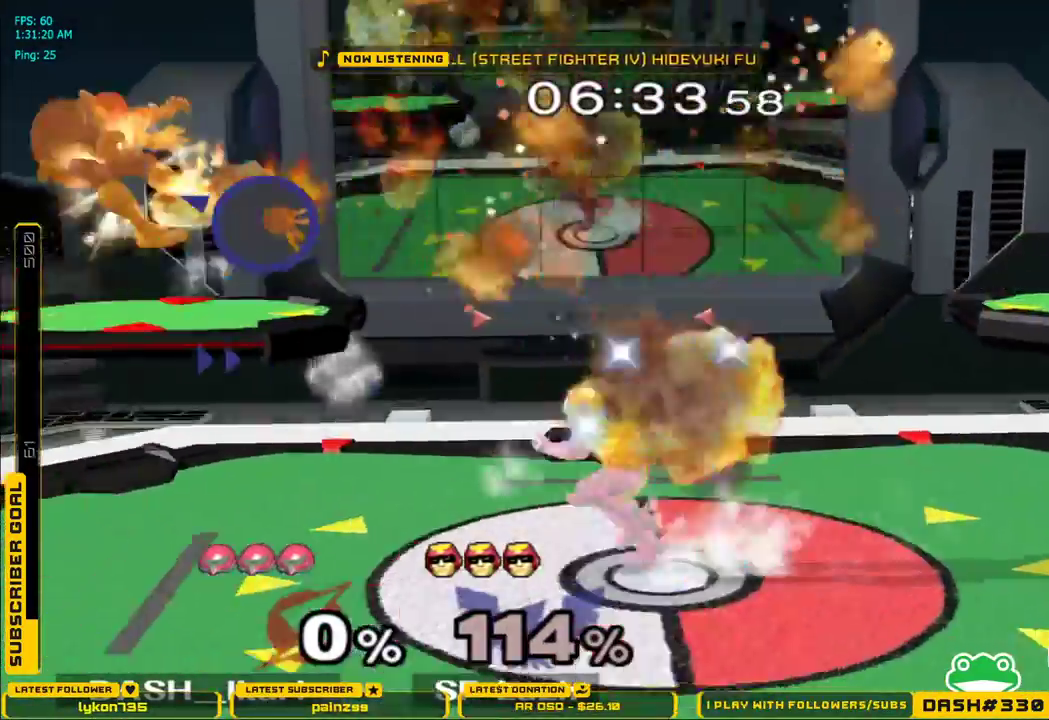
{"buttons": ["A", "L1", "DPAD_UP", "DPAD_LEFT"], "left_stick": "center", "right_stick": "center"}
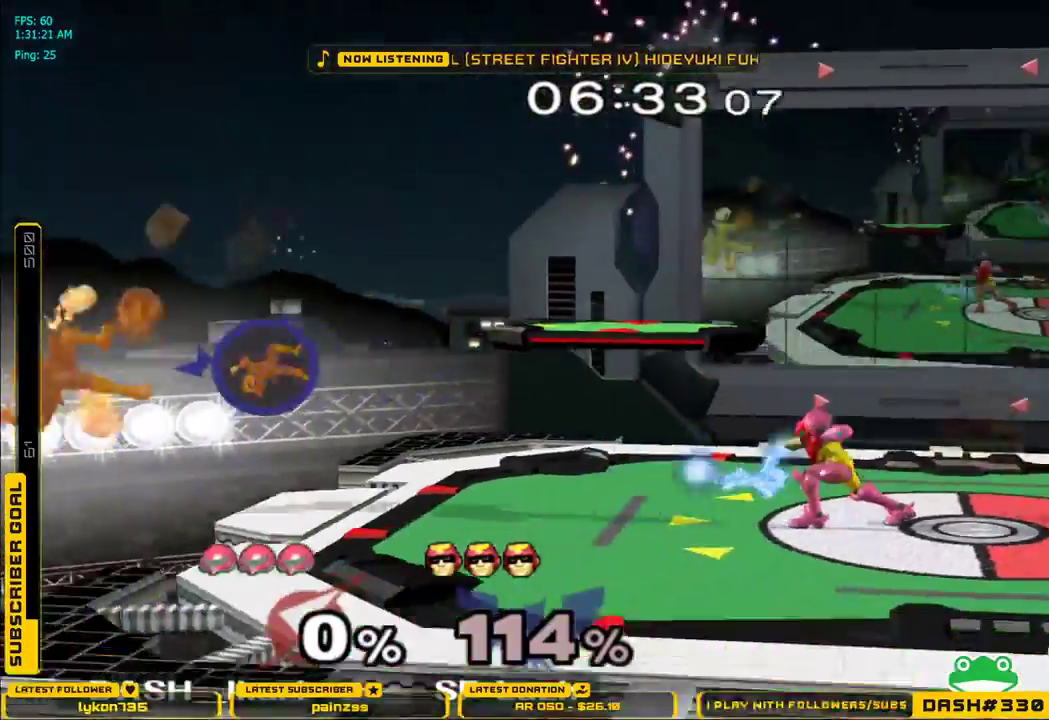
{"buttons": [], "left_stick": "center", "right_stick": "center", "events": [[33, "DPAD_LEFT", "up"], [50, "DPAD_LEFT", "down"], [50, "DPAD_UP", "up"], [50, "L1", "up"], [67, "DPAD_DOWN", "down"], [67, "DPAD_LEFT", "up"], [83, "DPAD_LEFT", "down"], [117, "L1", "down"], [150, "DPAD_DOWN", "up"], [150, "DPAD_UP", "down"], [200, "DPAD_UP", "up"], [233, "DPAD_LEFT", "up"], [233, "L1", "up"], [367, "A", "up"], [417, "A", "down"], [483, "A", "up"]]}
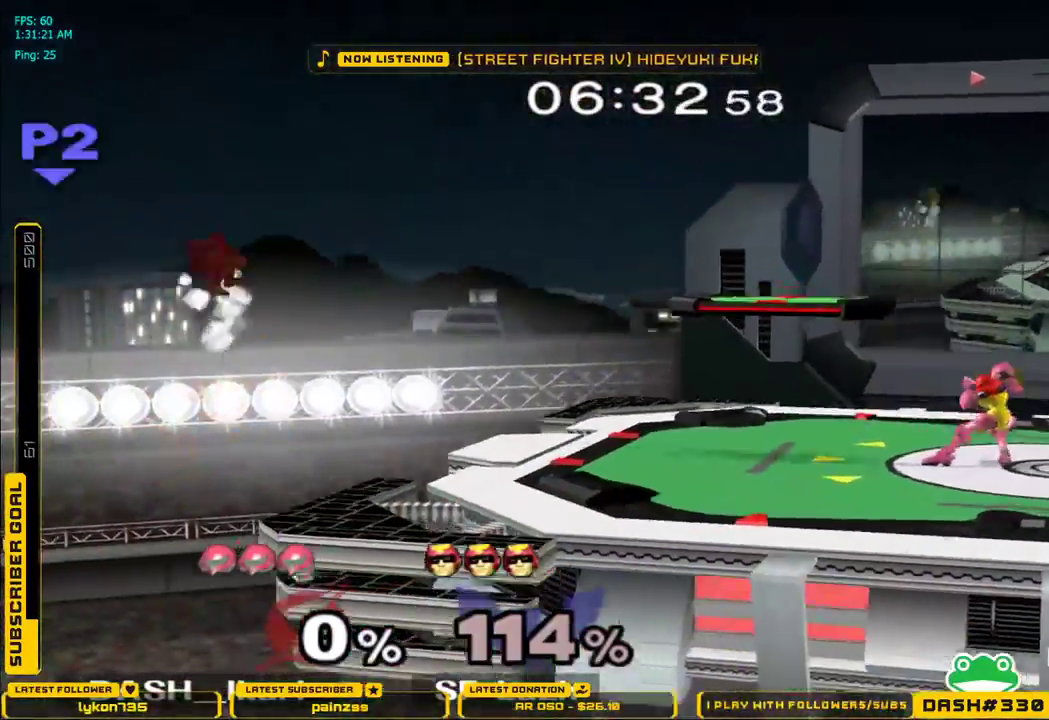
{"buttons": [], "left_stick": "left", "right_stick": "center", "events": [[217, "left_stick", "left"], [267, "X", "down"], [300, "X", "up"], [333, "B", "down"], [500, "B", "up"]]}
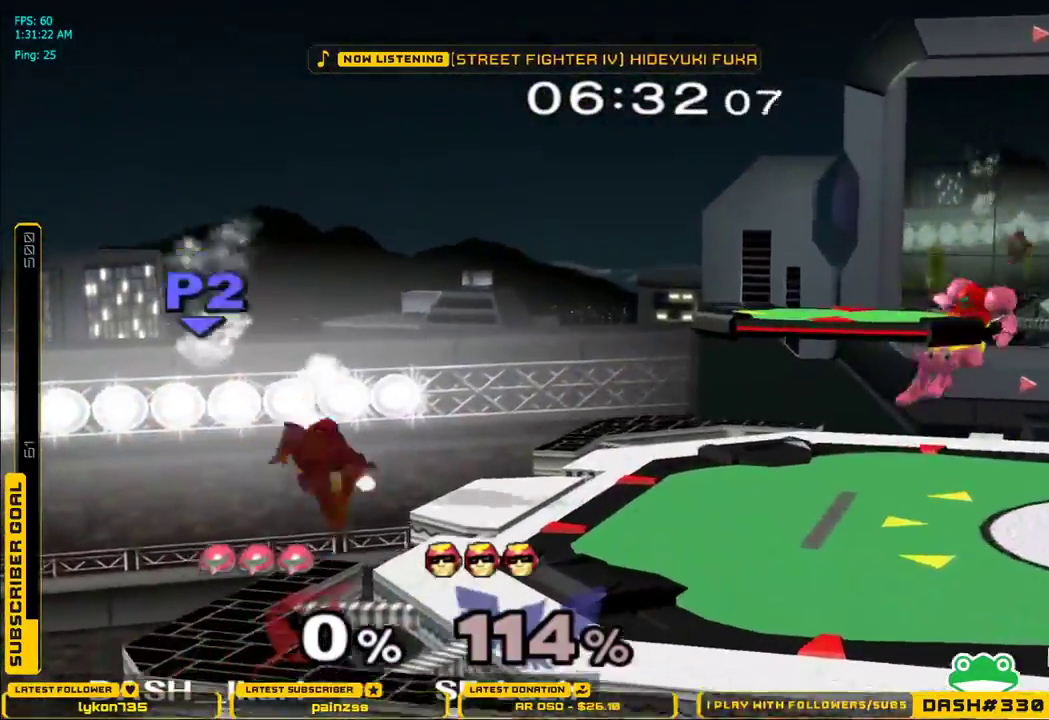
{"buttons": ["B"], "left_stick": "left", "right_stick": "center", "events": [[33, "left_stick", "center"], [317, "left_stick", "down"], [400, "left_stick", "center"], [483, "left_stick", "left"], [500, "B", "down"]]}
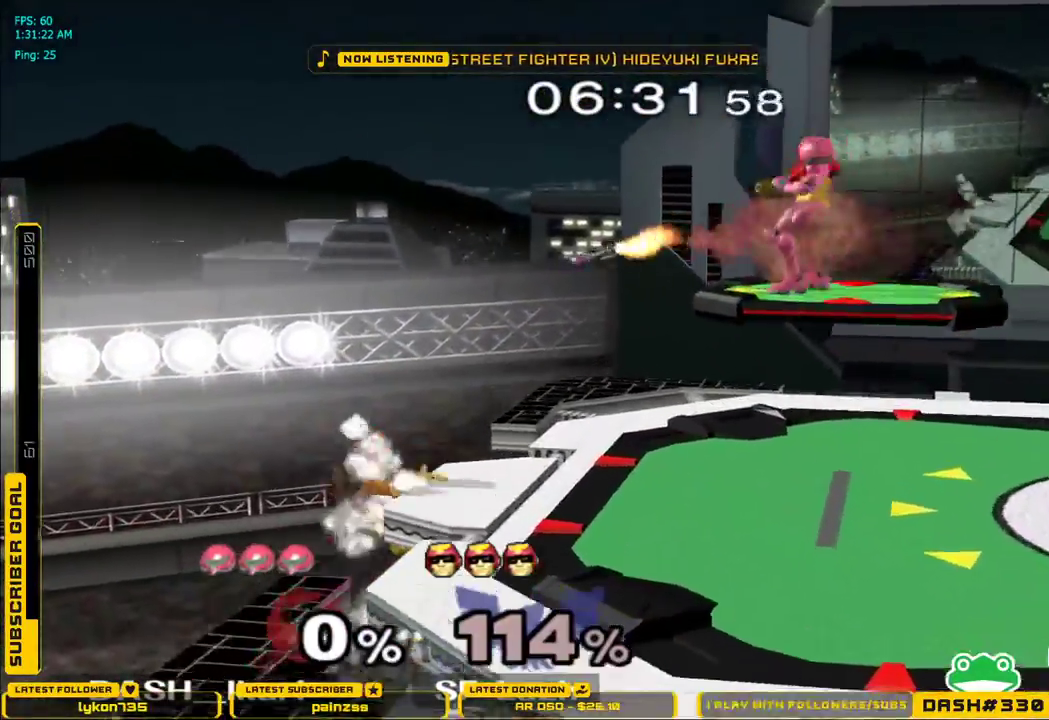
{"buttons": [], "left_stick": "center", "right_stick": "center", "events": [[100, "B", "up"], [133, "left_stick", "center"]]}
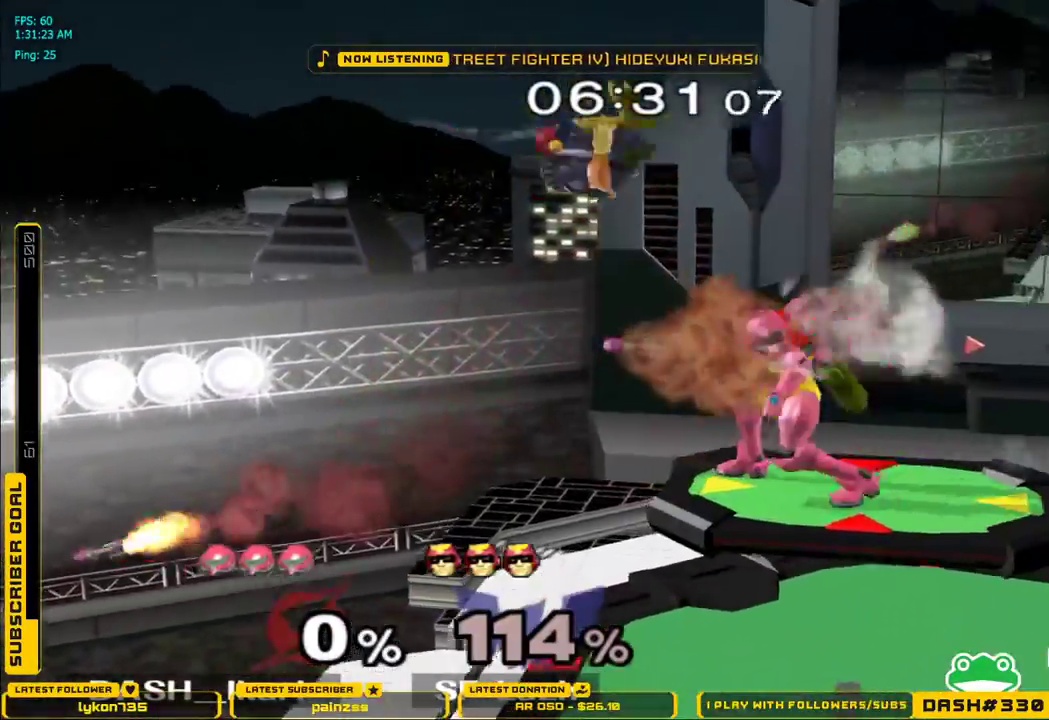
{"buttons": [], "left_stick": "right", "right_stick": "center", "events": [[417, "left_stick", "right"]]}
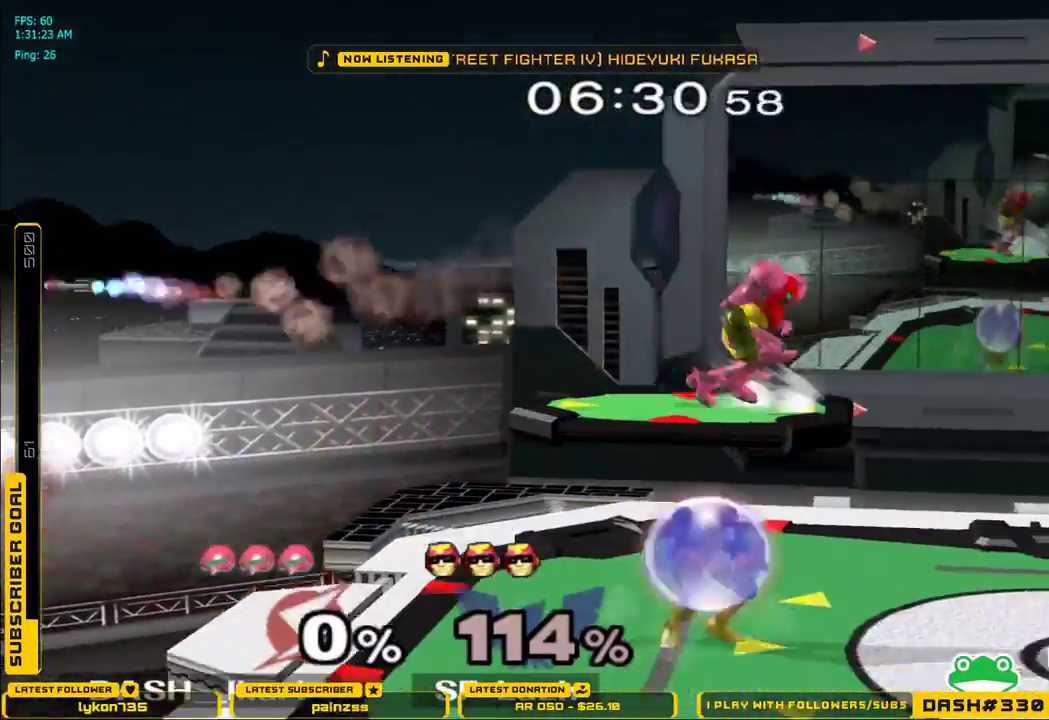
{"buttons": [], "left_stick": "center", "right_stick": "center", "events": [[200, "right_stick", "left"], [233, "left_stick", "down"], [267, "right_stick", "center"], [383, "L1", "down"], [483, "L1", "up"], [483, "left_stick", "center"]]}
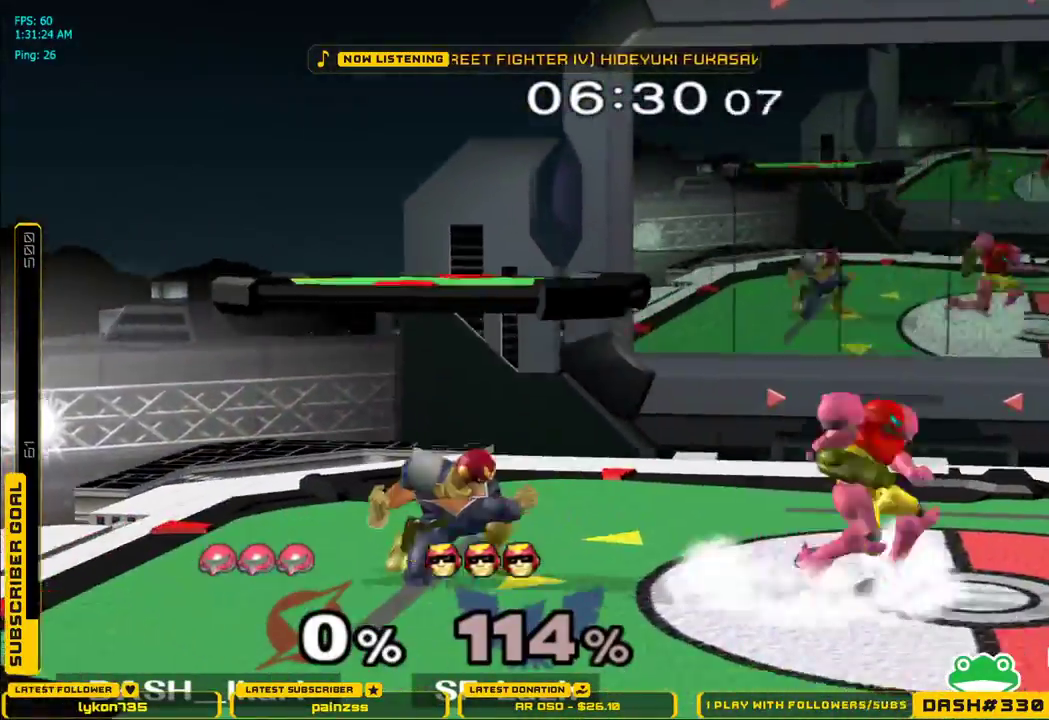
{"buttons": ["X"], "left_stick": "left", "right_stick": "left", "events": [[117, "X", "down"], [133, "left_stick", "left"], [183, "right_stick", "left"]]}
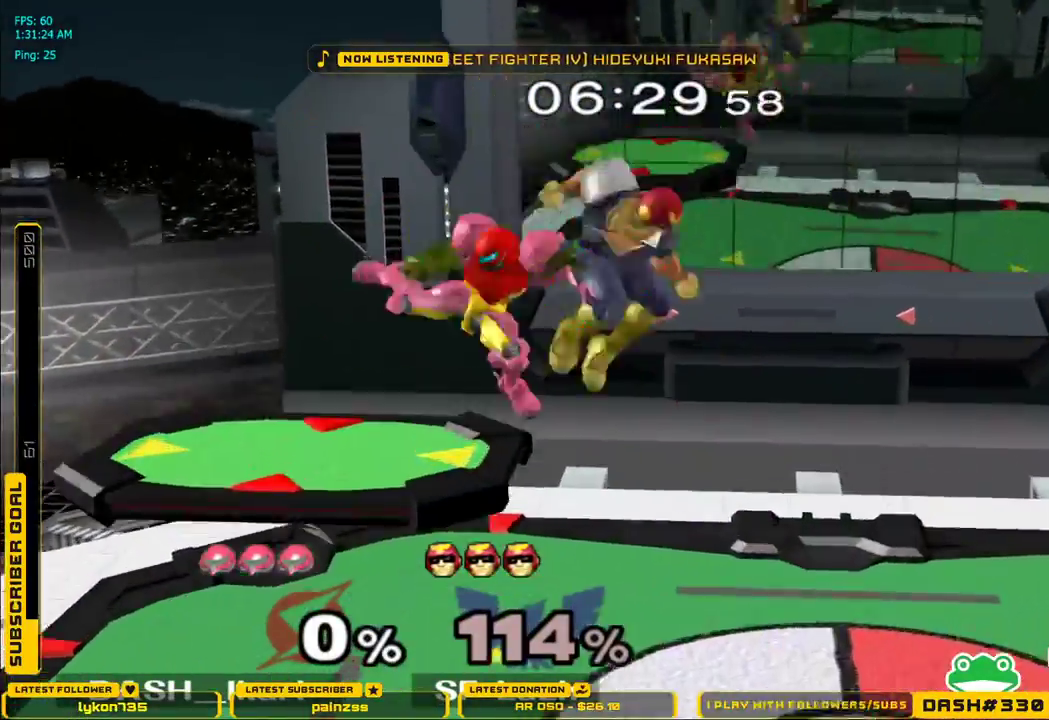
{"buttons": ["L1"], "left_stick": "down-left", "right_stick": "center", "events": [[17, "right_stick", "center"], [50, "X", "up"], [350, "left_stick", "down"], [400, "left_stick", "down-left"], [417, "L1", "down"]]}
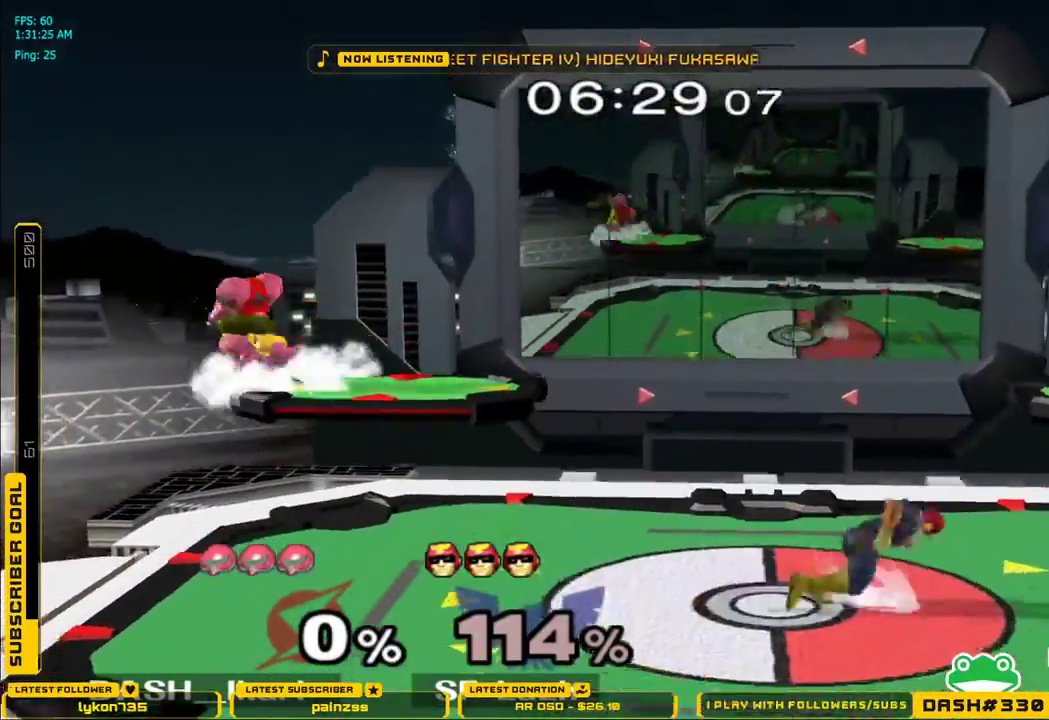
{"buttons": [], "left_stick": "center", "right_stick": "center", "events": [[17, "L1", "up"], [33, "left_stick", "center"], [200, "left_stick", "right"], [217, "B", "down"], [317, "B", "up"], [367, "left_stick", "center"]]}
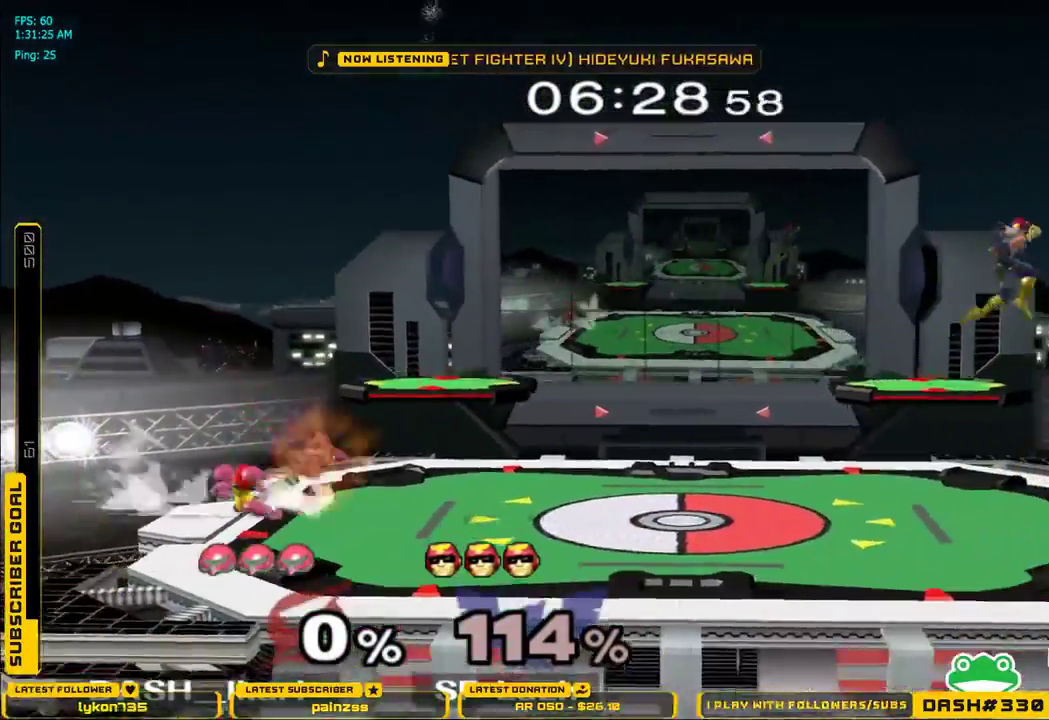
{"buttons": [], "left_stick": "right", "right_stick": "center", "events": [[117, "left_stick", "right"], [167, "X", "down"], [200, "X", "up"], [283, "B", "down"], [367, "B", "up"]]}
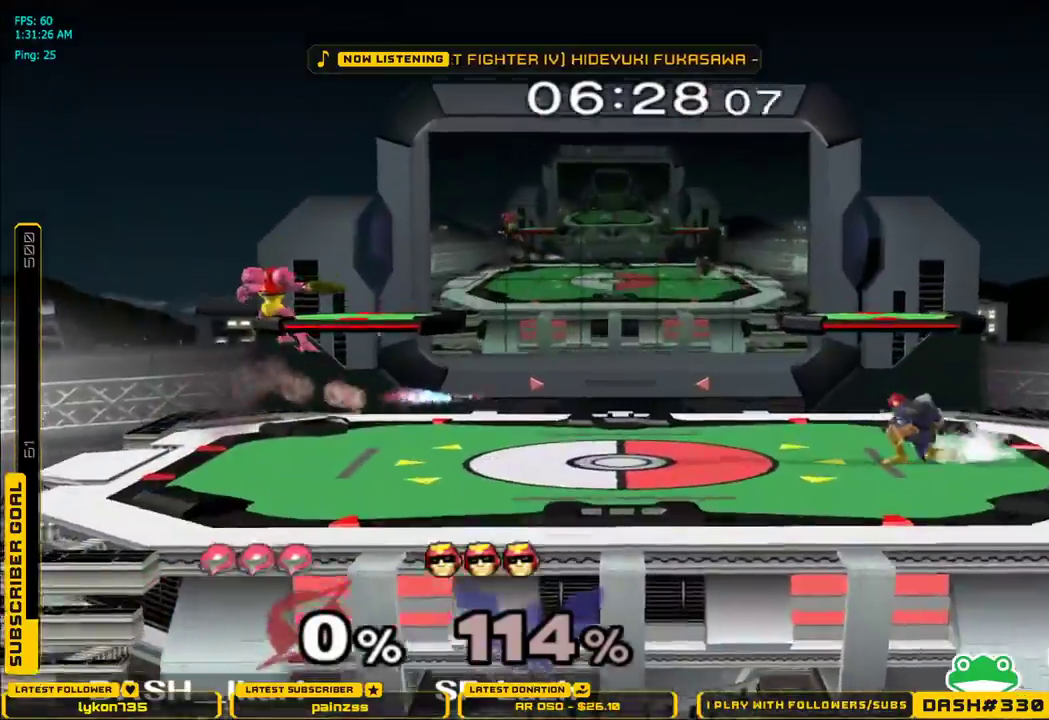
{"buttons": ["B"], "left_stick": "right", "right_stick": "center", "events": [[67, "left_stick", "center"], [300, "left_stick", "down"], [367, "left_stick", "center"], [433, "left_stick", "right"], [450, "B", "down"]]}
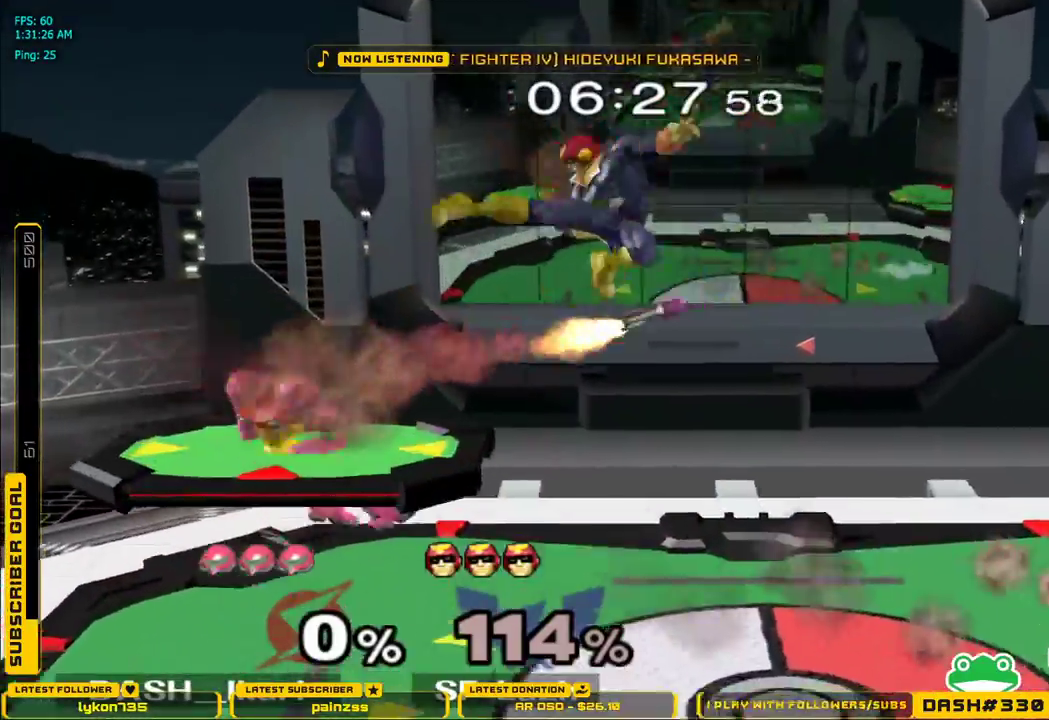
{"buttons": ["X"], "left_stick": "center", "right_stick": "center", "events": [[67, "B", "up"], [117, "left_stick", "center"], [450, "X", "down"]]}
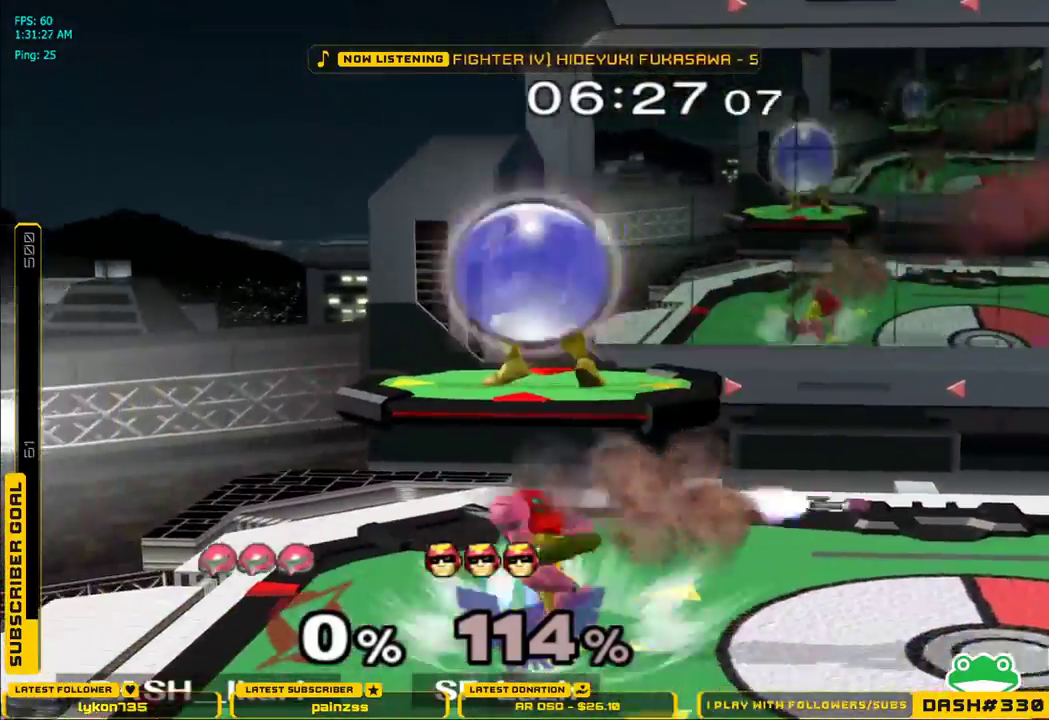
{"buttons": [], "left_stick": "right", "right_stick": "center", "events": [[50, "right_stick", "left"], [67, "left_stick", "right"], [117, "right_stick", "center"], [483, "X", "up"]]}
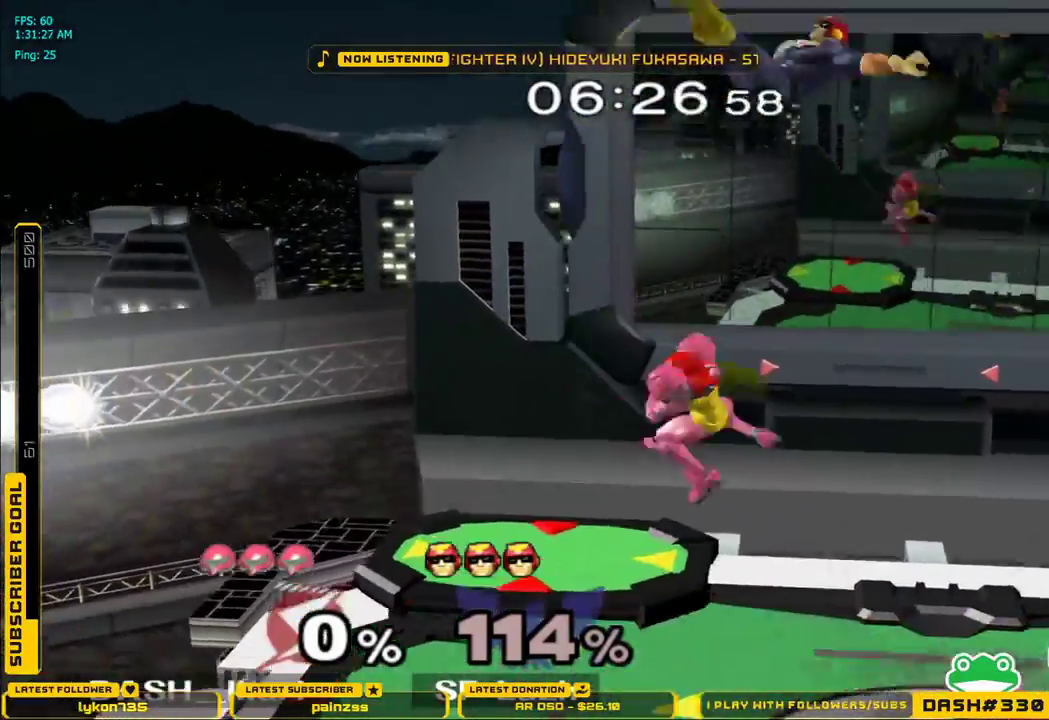
{"buttons": [], "left_stick": "up", "right_stick": "center", "events": [[133, "left_stick", "down"], [183, "right_stick", "up"], [250, "left_stick", "right"], [283, "right_stick", "center"], [350, "L1", "down"], [400, "left_stick", "up"], [450, "L1", "up"]]}
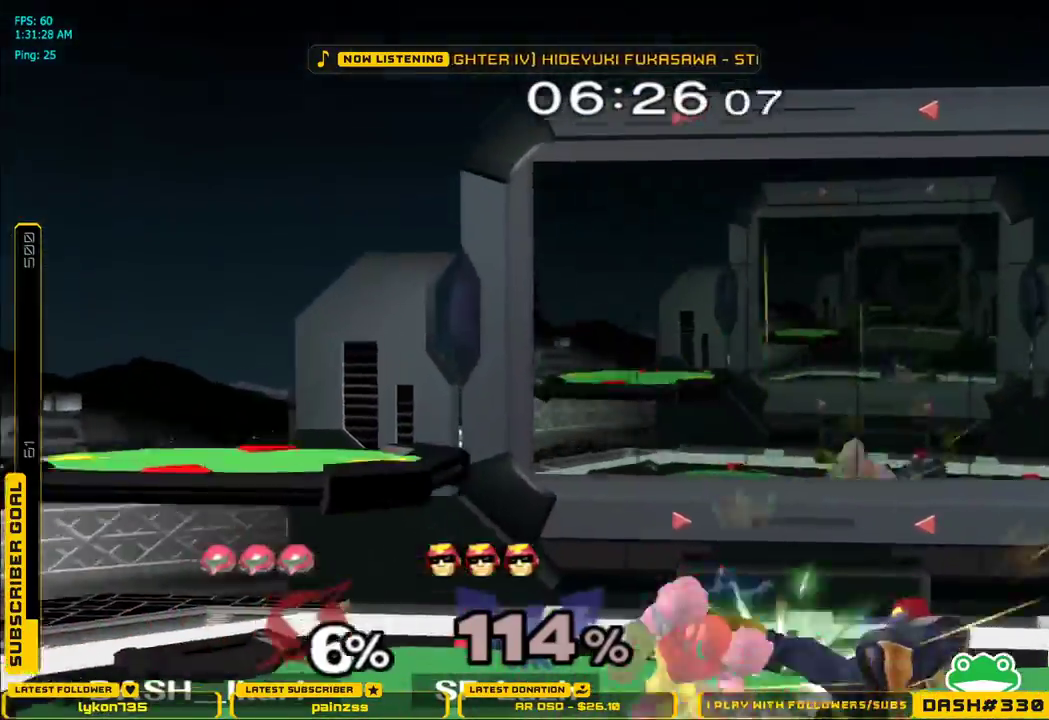
{"buttons": [], "left_stick": "left", "right_stick": "center", "events": [[33, "A", "down"], [83, "A", "up"], [117, "A", "down"], [167, "A", "up"], [200, "A", "down"], [283, "A", "up"], [467, "left_stick", "left"]]}
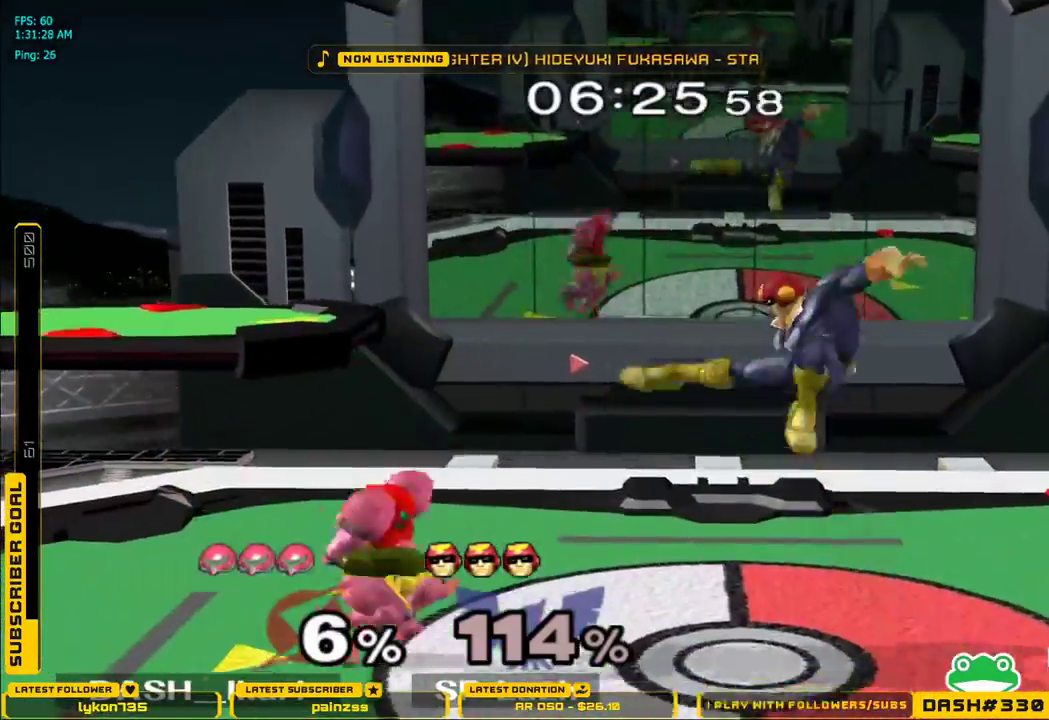
{"buttons": ["A"], "left_stick": "right", "right_stick": "center", "events": [[17, "L1", "down"], [17, "left_stick", "down-left"], [133, "L1", "up"], [167, "left_stick", "center"], [233, "left_stick", "right"], [383, "A", "down"]]}
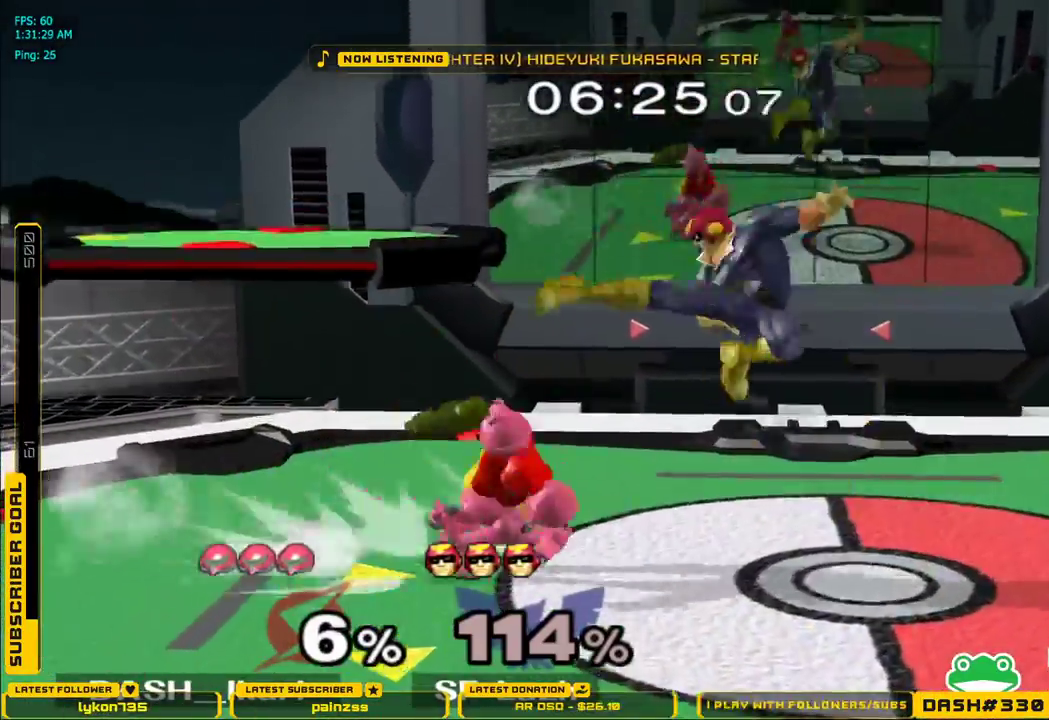
{"buttons": [], "left_stick": "center", "right_stick": "center", "events": [[267, "L1", "down"], [267, "left_stick", "down-right"], [317, "A", "up"], [367, "L1", "up"], [367, "left_stick", "center"]]}
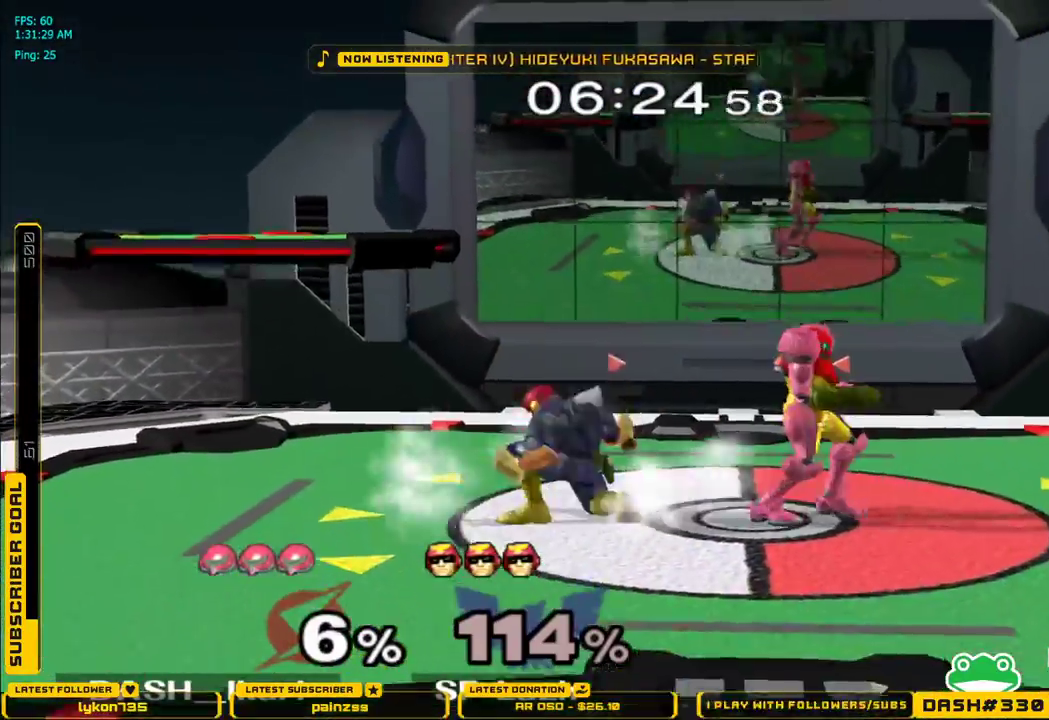
{"buttons": ["X"], "left_stick": "right", "right_stick": "center", "events": [[83, "left_stick", "right"], [283, "X", "down"], [350, "X", "up"], [400, "X", "down"]]}
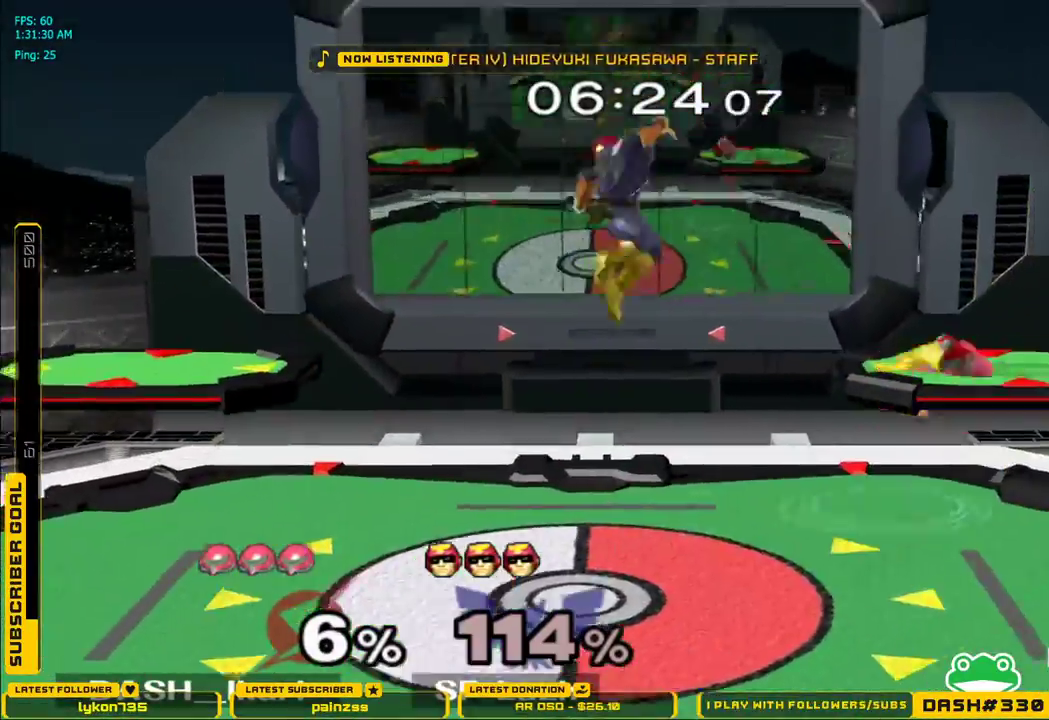
{"buttons": ["L1"], "left_stick": "left", "right_stick": "center", "events": [[83, "left_stick", "down-left"], [100, "A", "down"], [100, "L1", "down"], [100, "X", "up"], [150, "A", "up"], [200, "L1", "up"], [200, "left_stick", "center"], [250, "right_stick", "left"], [283, "A", "down"], [283, "left_stick", "down"], [383, "A", "up"], [417, "left_stick", "left"], [433, "A", "down"], [483, "L1", "down"], [500, "A", "up"], [500, "right_stick", "center"]]}
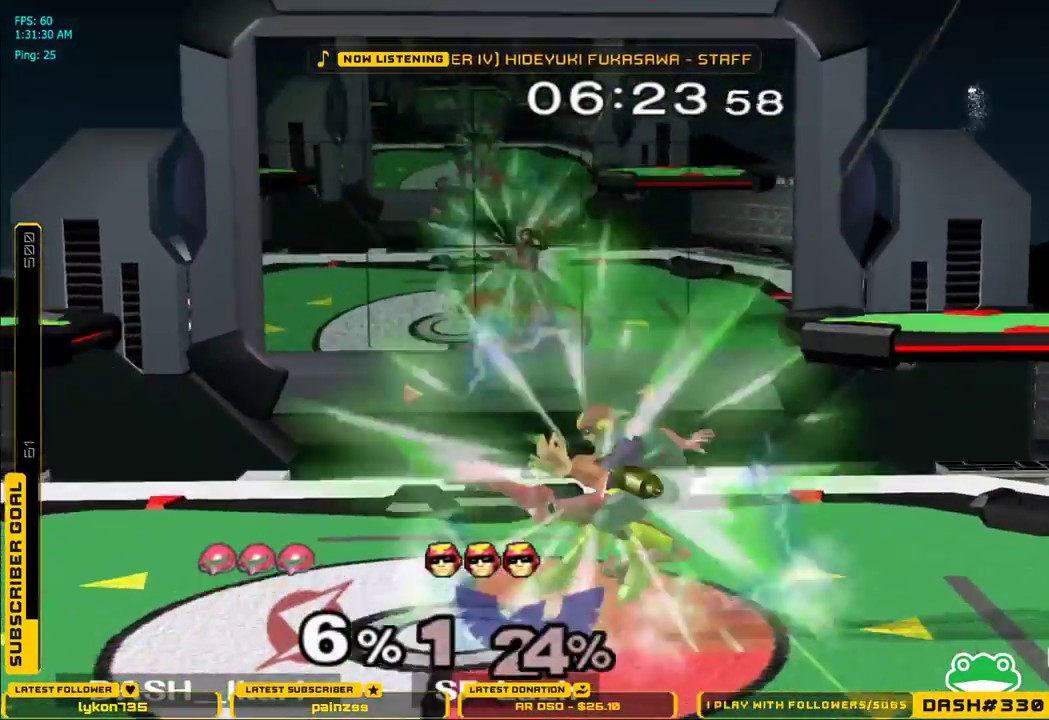
{"buttons": [], "left_stick": "right", "right_stick": "center", "events": [[50, "L1", "up"], [83, "left_stick", "center"], [250, "left_stick", "left"], [283, "A", "down"], [400, "A", "up"], [450, "left_stick", "right"]]}